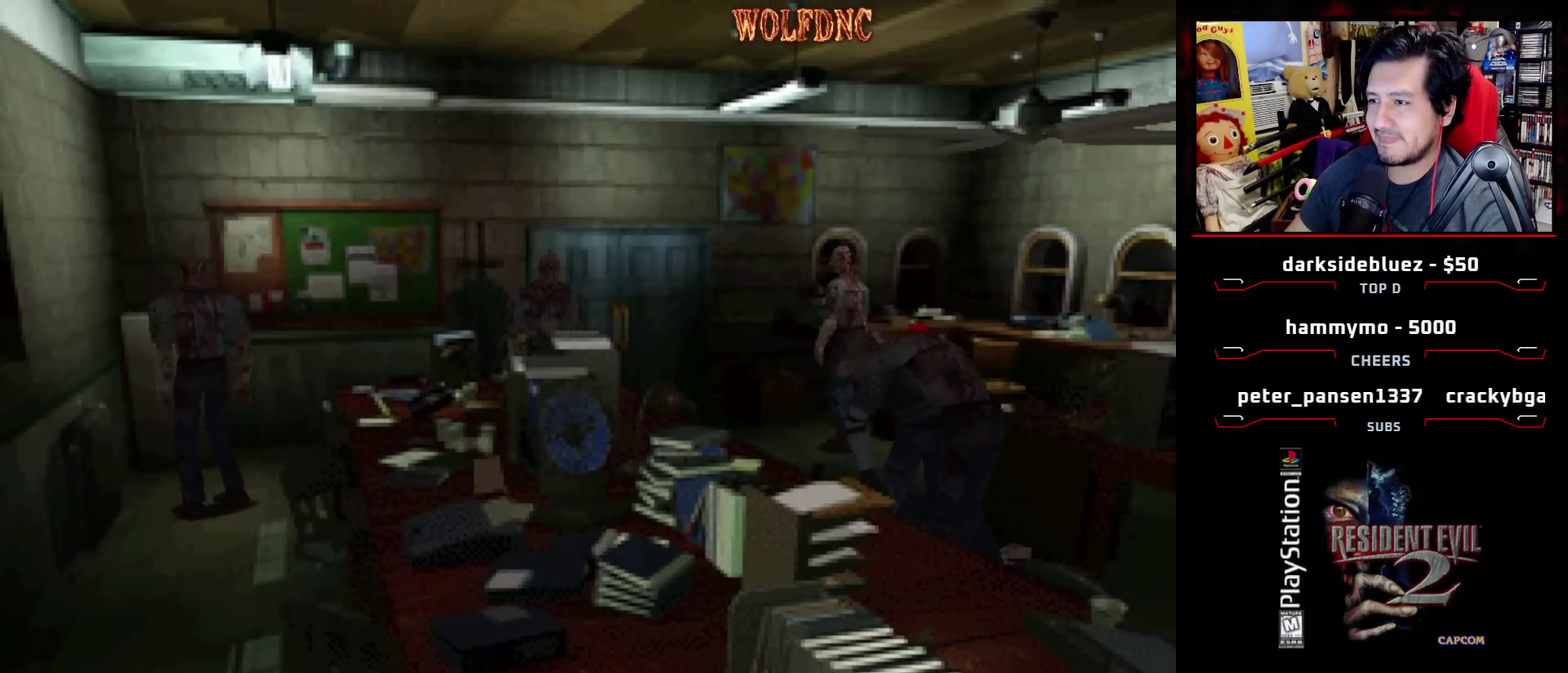
Gameplay with a controller (PlayStation layout); each line is a JSON object with the inputs held at the frame after it. "events" lists button and stick changes between this image and that frame as [ms after this image, input, new state], when the widget could be followed in between. Not read: L3 R3.
{"buttons": ["CROSS", "R1", "DPAD_LEFT"], "events": [[50, "CROSS", "up"], [50, "DPAD_LEFT", "up"], [50, "DPAD_RIGHT", "down"], [50, "DPAD_UP", "up"], [50, "SQUARE", "up"], [100, "CROSS", "down"], [100, "SQUARE", "down"], [150, "CROSS", "up"], [150, "DPAD_LEFT", "down"], [150, "DPAD_RIGHT", "up"], [150, "DPAD_UP", "down"], [150, "SQUARE", "up"], [200, "DPAD_RIGHT", "down"], [233, "DPAD_LEFT", "up"], [233, "DPAD_UP", "up"], [283, "CROSS", "down"], [283, "DPAD_LEFT", "down"], [283, "DPAD_RIGHT", "up"], [333, "DPAD_UP", "down"], [383, "CROSS", "up"], [383, "DPAD_RIGHT", "down"], [433, "CROSS", "down"], [433, "DPAD_UP", "up"], [467, "DPAD_RIGHT", "up"]]}
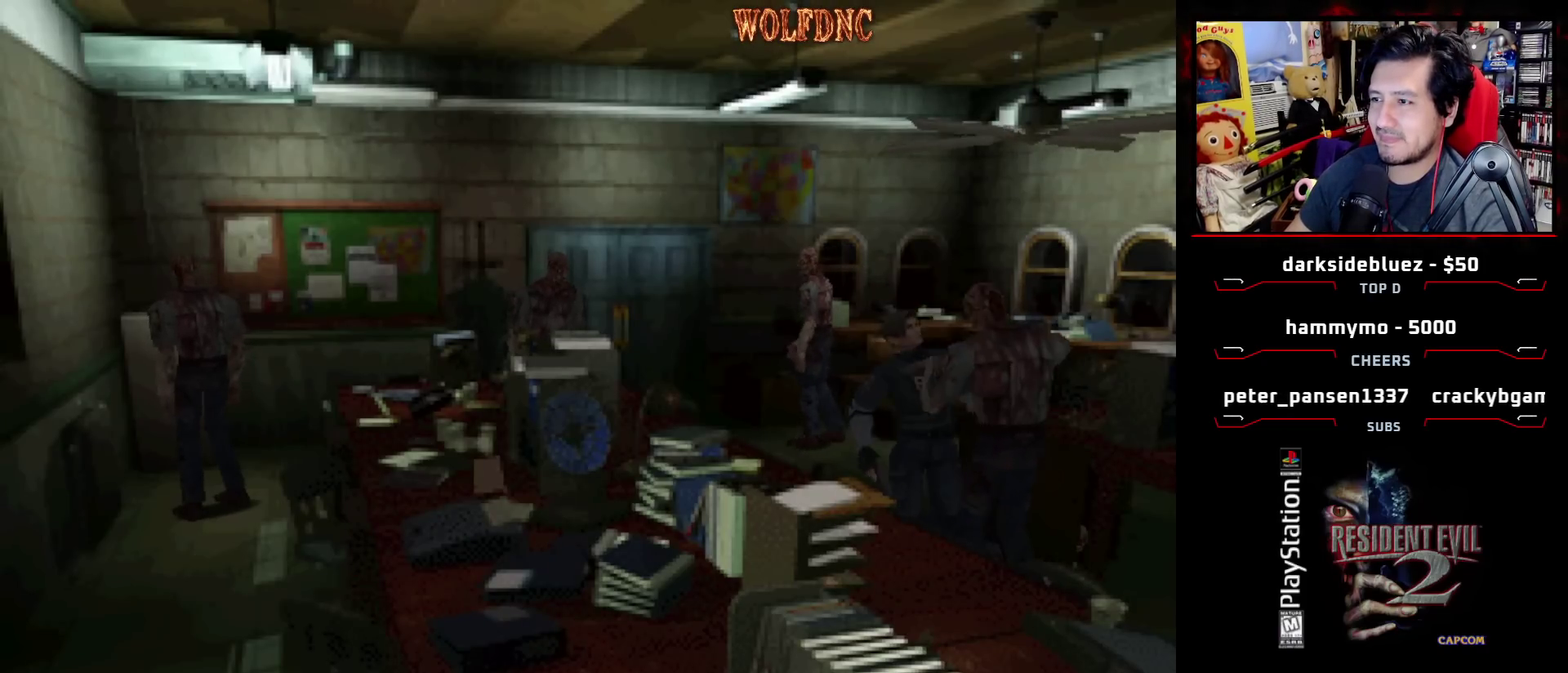
{"buttons": ["DPAD_LEFT"], "events": [[17, "DPAD_UP", "down"], [67, "DPAD_RIGHT", "down"], [67, "SQUARE", "down"], [117, "DPAD_LEFT", "up"], [117, "DPAD_UP", "up"], [117, "R1", "up"], [117, "SQUARE", "up"], [200, "DPAD_LEFT", "down"], [200, "DPAD_RIGHT", "up"], [250, "CROSS", "up"], [250, "DPAD_UP", "down"], [300, "CROSS", "down"], [300, "DPAD_RIGHT", "down"], [350, "DPAD_UP", "up"], [400, "DPAD_RIGHT", "up"], [450, "CROSS", "up"]]}
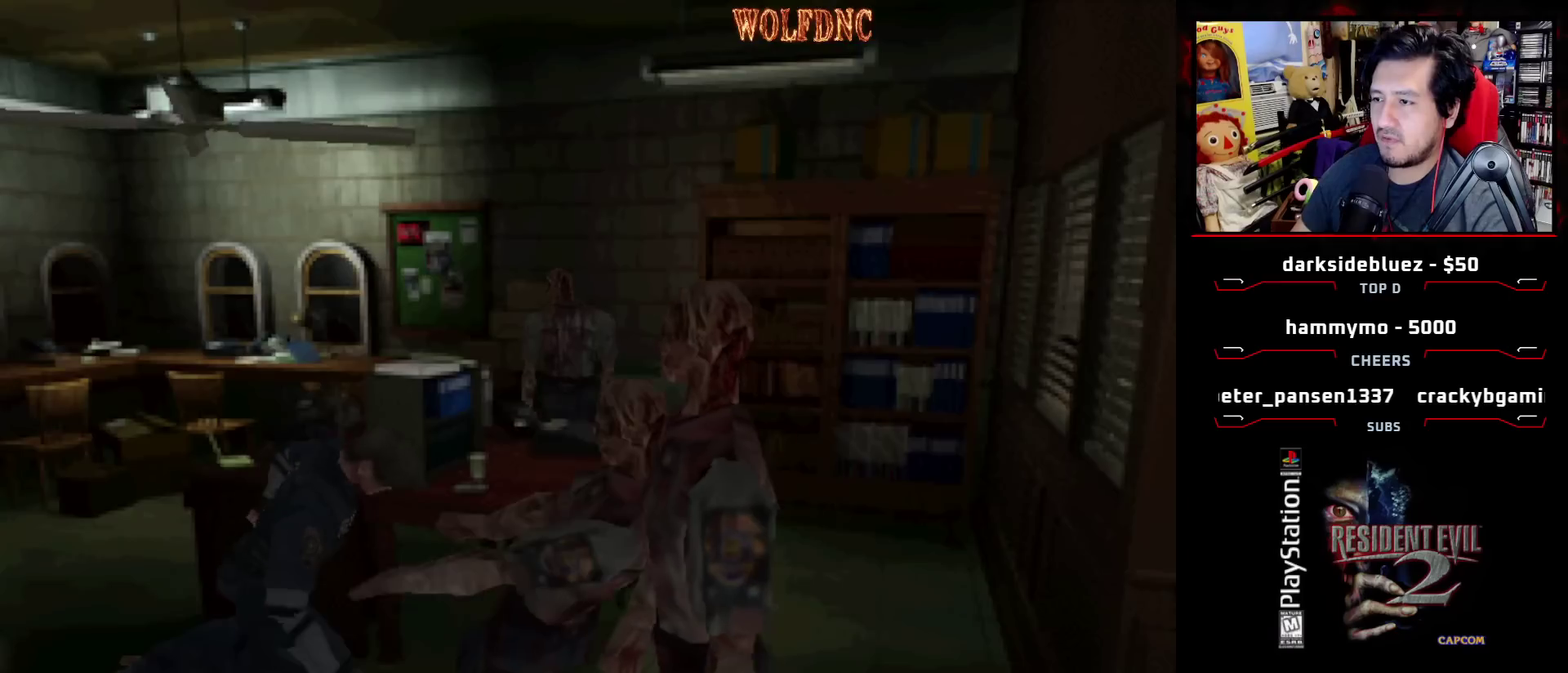
{"buttons": ["DPAD_LEFT"], "events": [[250, "CIRCLE", "down"], [317, "CIRCLE", "up"]]}
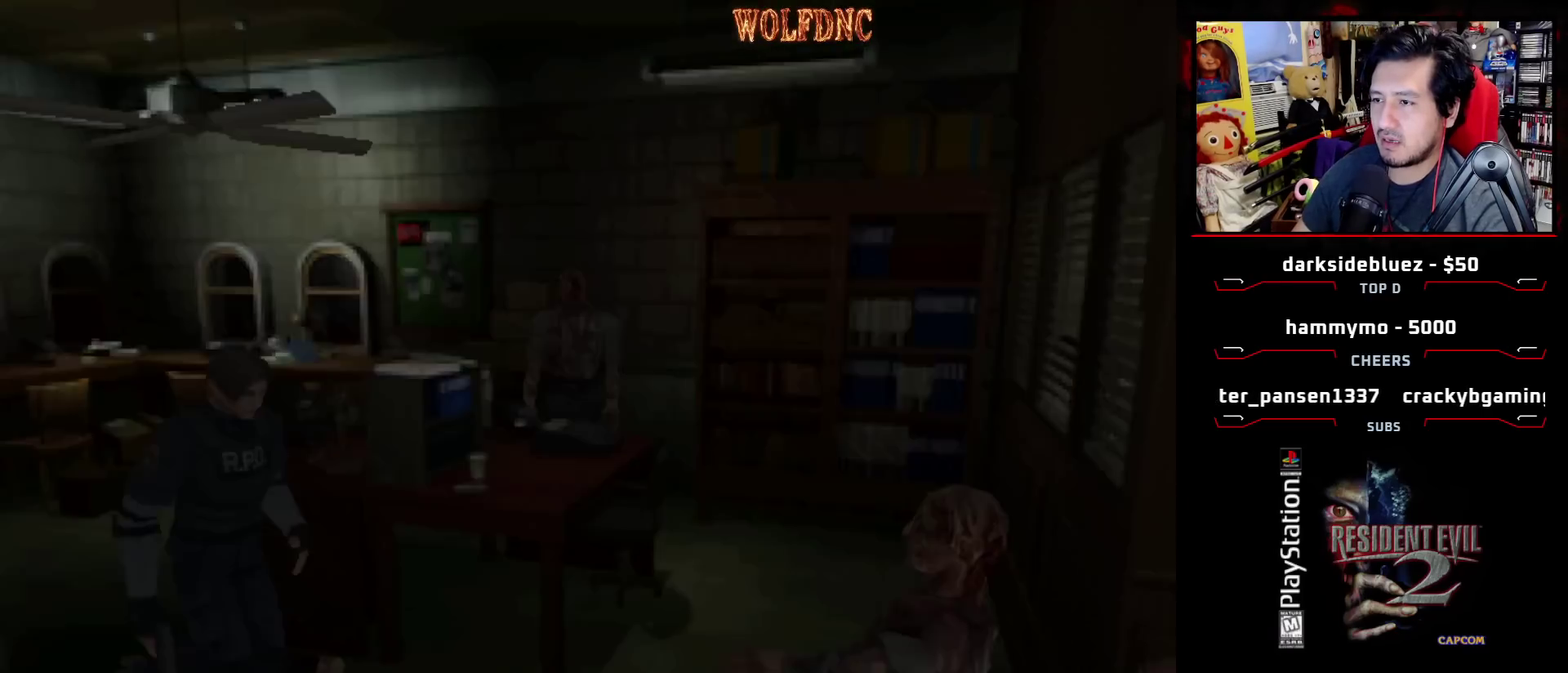
{"buttons": [], "events": [[100, "DPAD_LEFT", "up"]]}
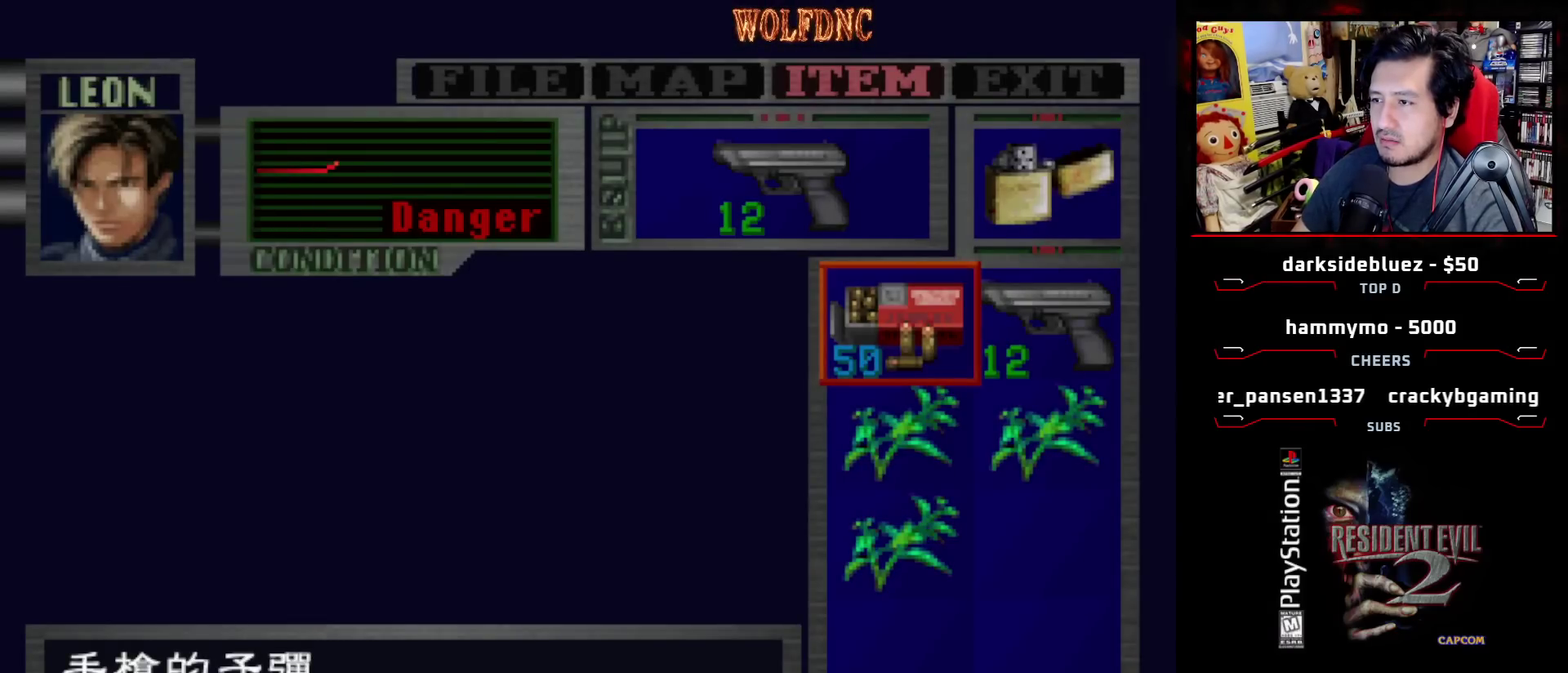
{"buttons": ["CROSS"], "events": [[117, "DPAD_DOWN", "down"], [217, "CROSS", "down"], [217, "DPAD_DOWN", "up"], [300, "CROSS", "up"], [350, "CROSS", "down"]]}
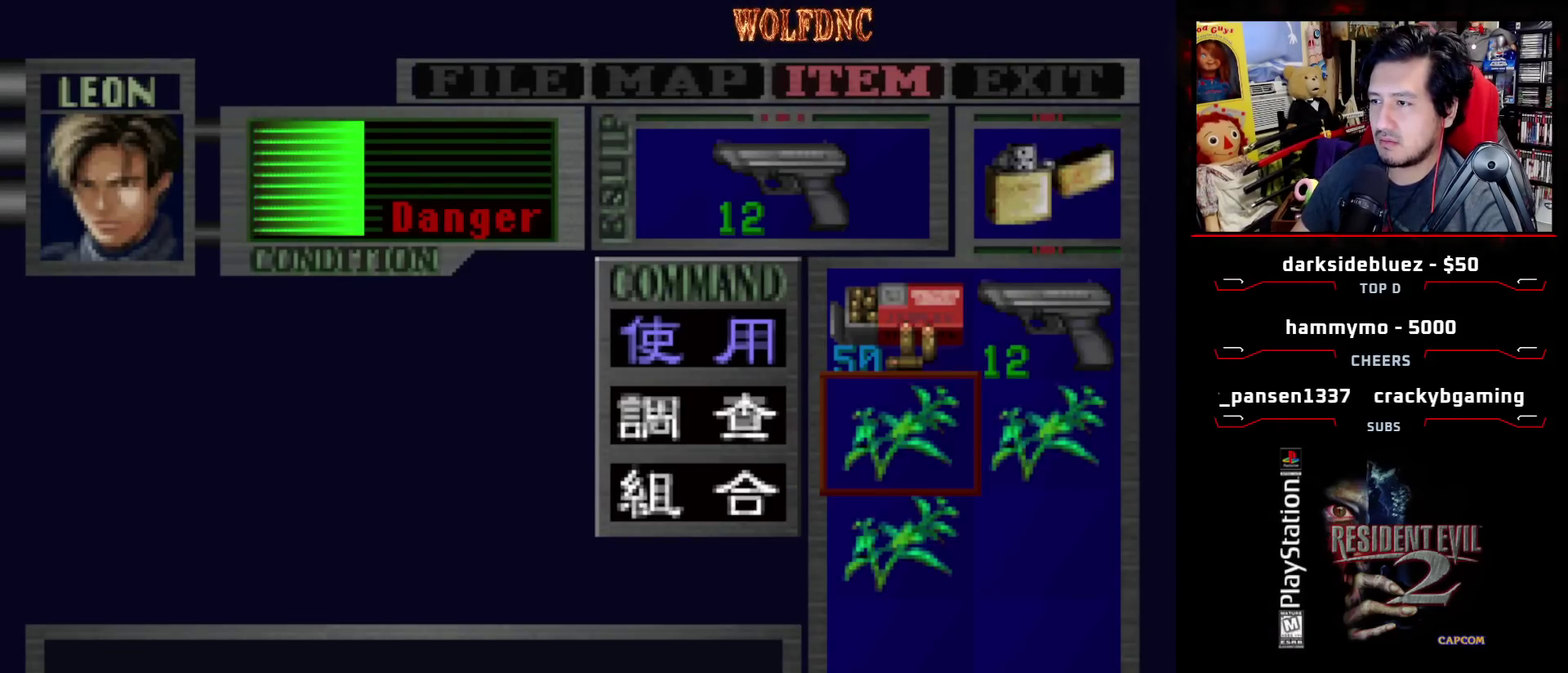
{"buttons": ["CROSS"], "events": []}
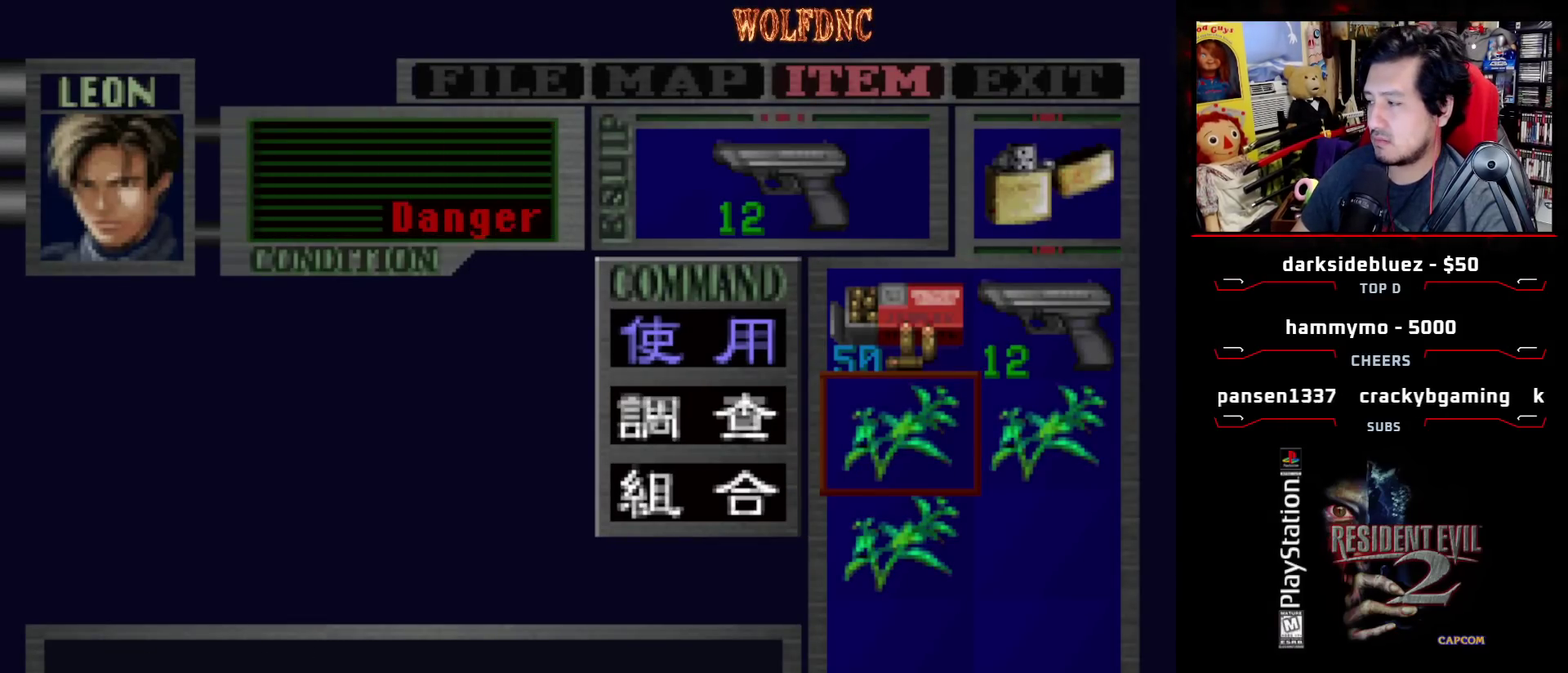
{"buttons": [], "events": [[150, "CROSS", "up"], [333, "CIRCLE", "down"], [433, "CIRCLE", "up"]]}
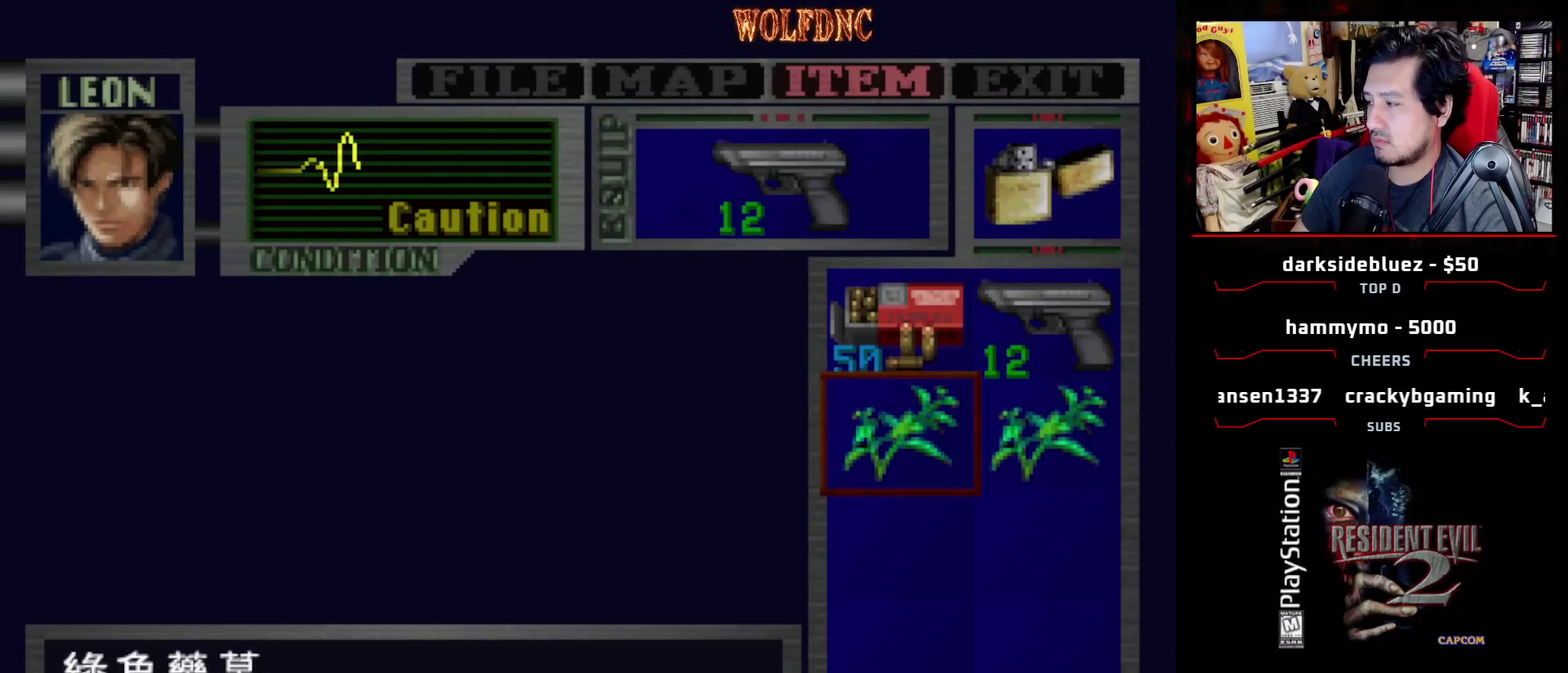
{"buttons": ["DPAD_LEFT"], "events": [[17, "DPAD_LEFT", "down"], [117, "CIRCLE", "down"], [217, "CIRCLE", "up"]]}
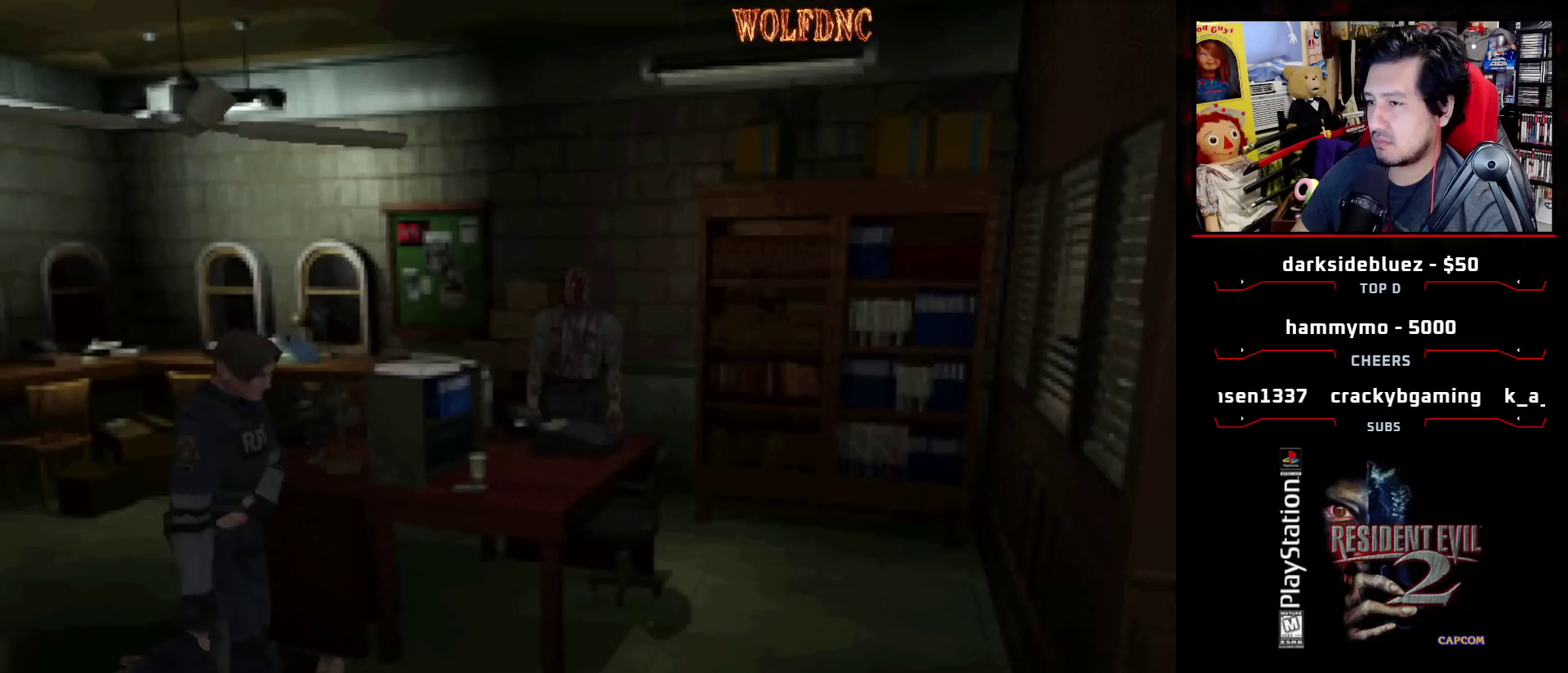
{"buttons": ["DPAD_LEFT"], "events": []}
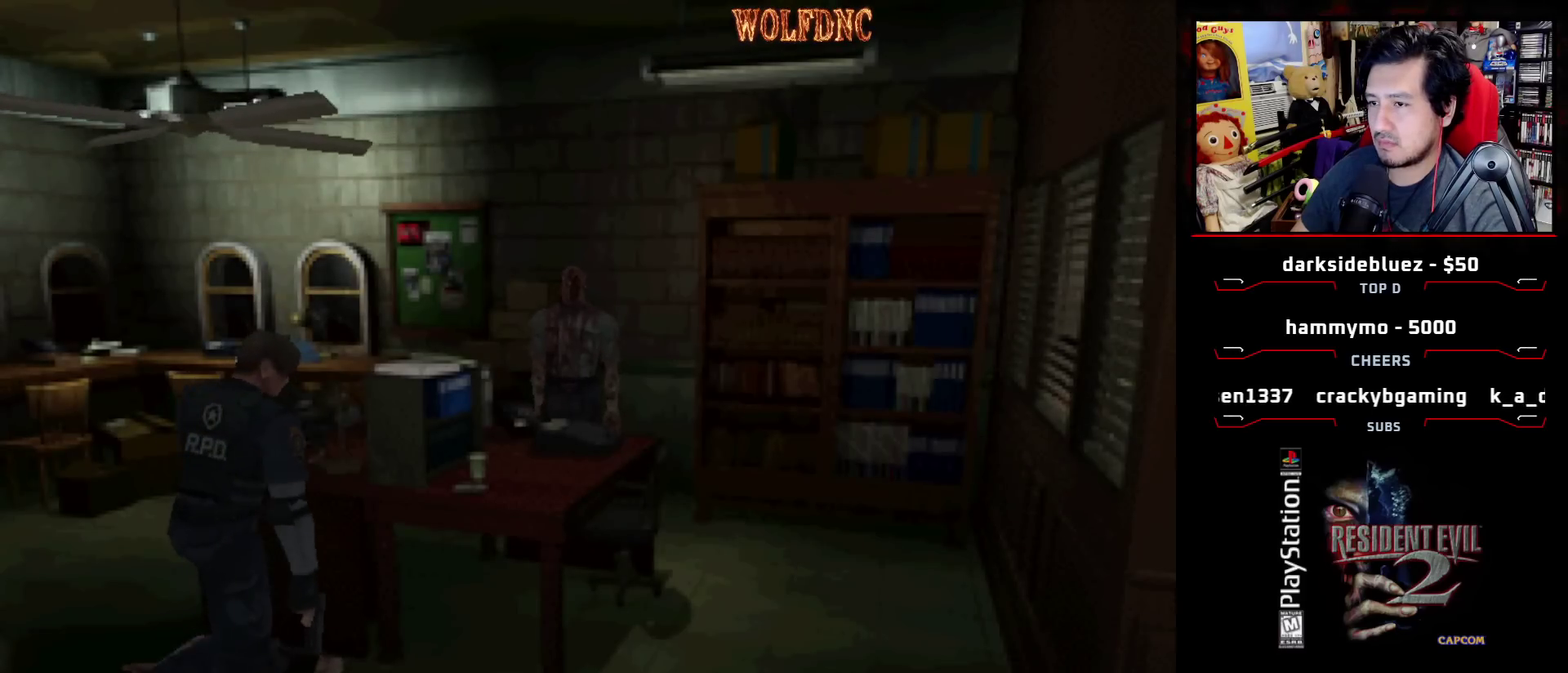
{"buttons": ["SQUARE", "DPAD_UP", "DPAD_LEFT"], "events": [[383, "SQUARE", "down"], [467, "DPAD_UP", "down"]]}
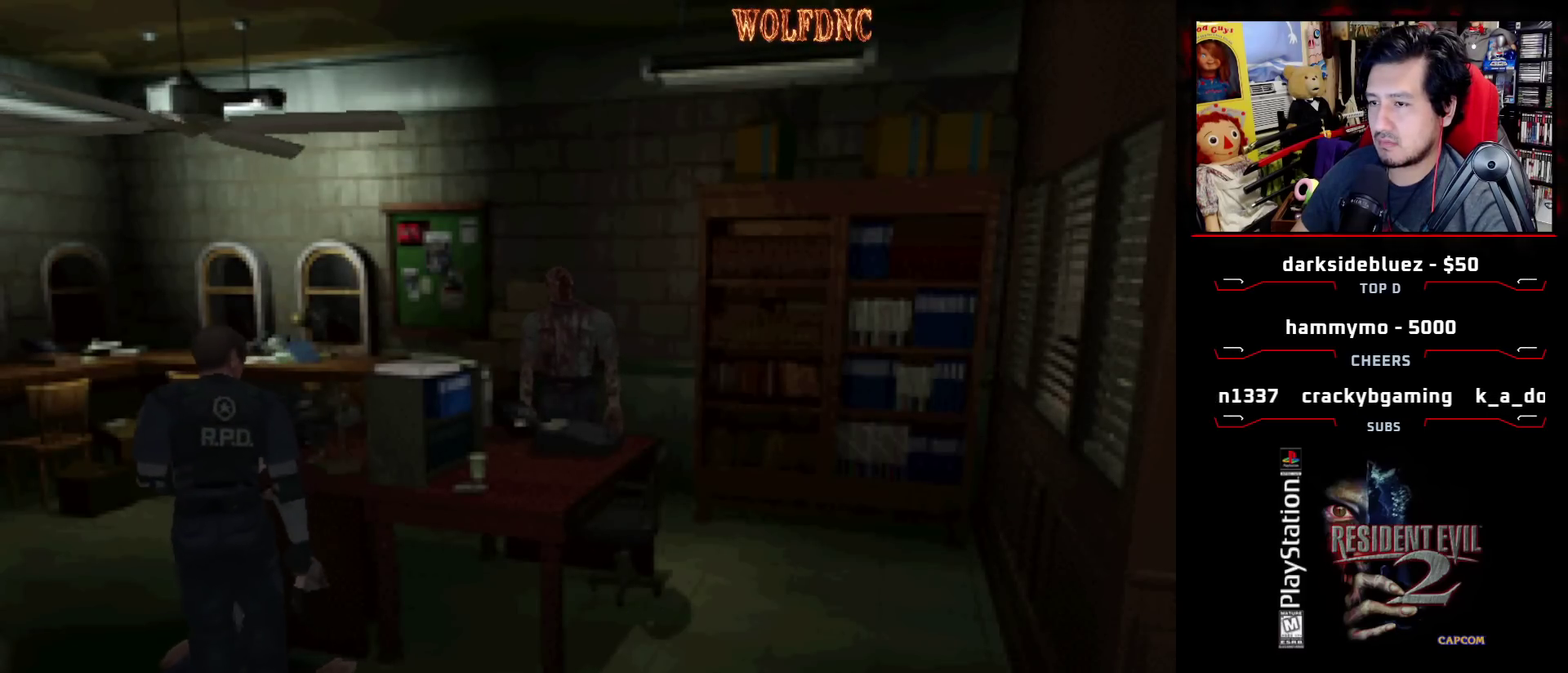
{"buttons": ["SQUARE", "DPAD_UP", "DPAD_RIGHT"], "events": [[400, "DPAD_LEFT", "up"], [483, "DPAD_RIGHT", "down"]]}
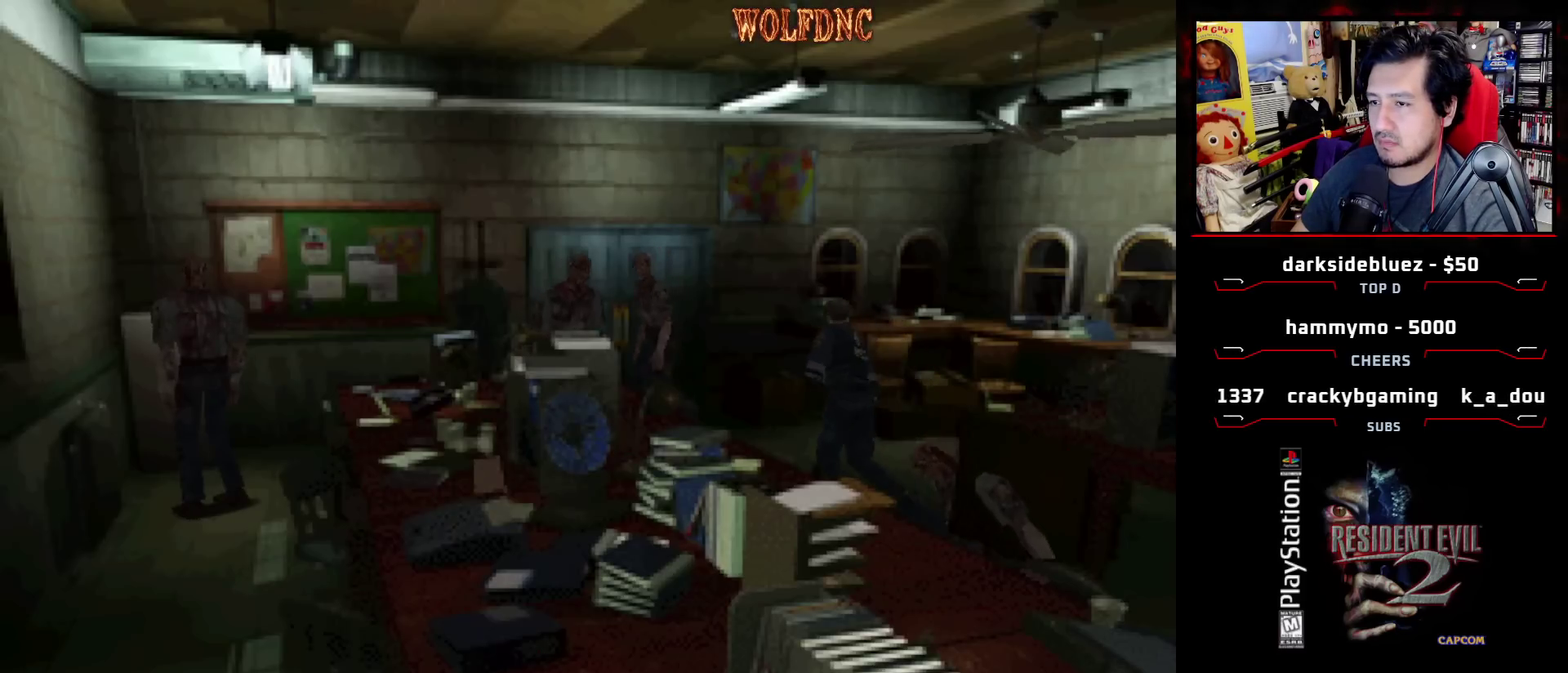
{"buttons": ["CROSS", "SQUARE", "DPAD_UP", "DPAD_LEFT"], "events": [[133, "CROSS", "down"], [317, "CROSS", "up"], [367, "DPAD_RIGHT", "up"], [417, "CROSS", "down"], [417, "DPAD_LEFT", "down"]]}
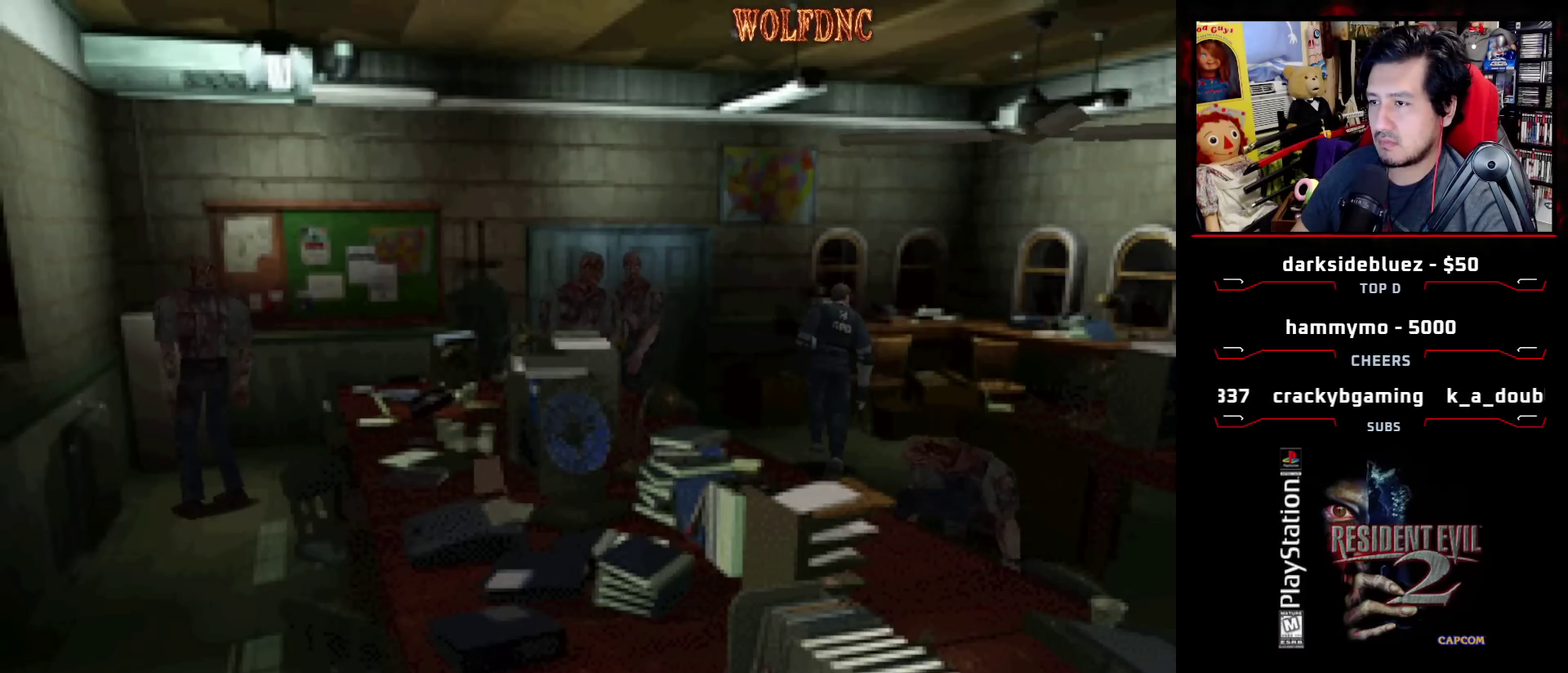
{"buttons": ["CROSS", "SQUARE", "DPAD_UP", "DPAD_LEFT"], "events": [[50, "CROSS", "up"], [100, "DPAD_LEFT", "up"], [183, "CROSS", "down"], [183, "DPAD_LEFT", "down"], [333, "CROSS", "up"], [467, "CROSS", "down"]]}
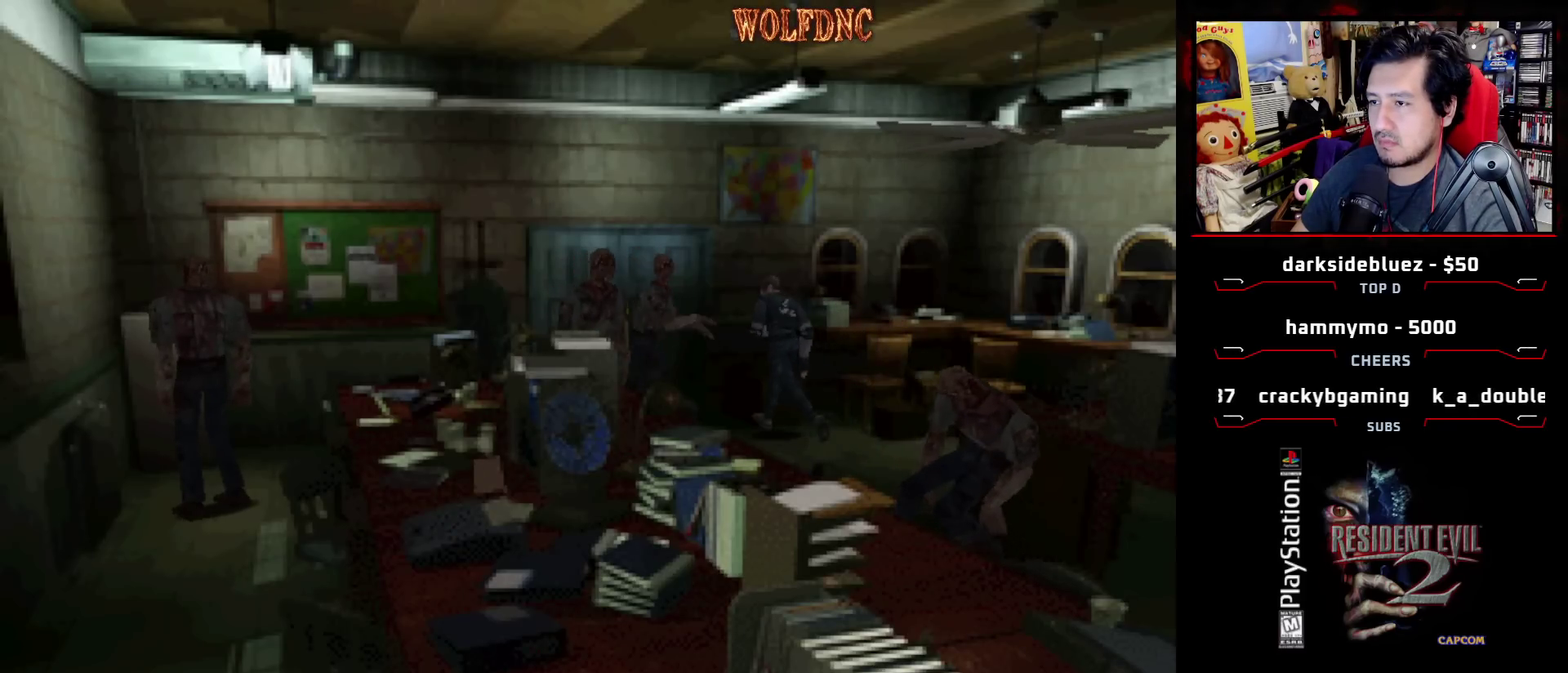
{"buttons": ["SQUARE", "DPAD_UP", "DPAD_LEFT"], "events": [[17, "DPAD_LEFT", "up"], [117, "CROSS", "up"], [167, "CROSS", "down"], [250, "CROSS", "up"], [300, "CROSS", "down"], [350, "DPAD_LEFT", "down"], [483, "CROSS", "up"]]}
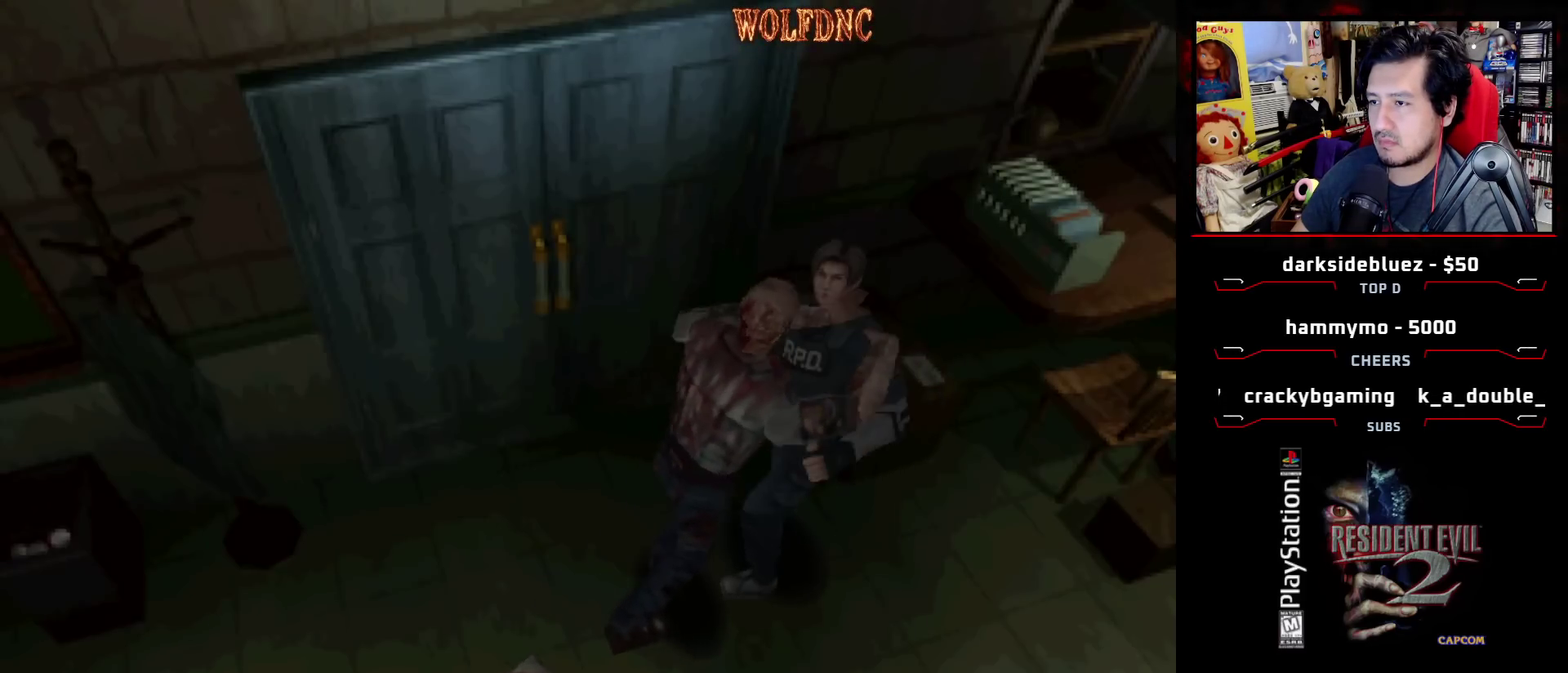
{"buttons": ["R1", "DPAD_RIGHT"], "events": [[33, "CROSS", "down"], [83, "CROSS", "up"], [83, "DPAD_LEFT", "up"], [83, "DPAD_RIGHT", "down"], [133, "R1", "down"], [183, "CROSS", "down"], [183, "DPAD_LEFT", "down"], [267, "DPAD_LEFT", "up"], [317, "DPAD_UP", "up"], [350, "DPAD_LEFT", "down"], [350, "DPAD_RIGHT", "up"], [417, "SQUARE", "up"], [450, "CROSS", "up"], [450, "DPAD_RIGHT", "down"], [450, "DPAD_UP", "down"], [500, "DPAD_LEFT", "up"], [500, "DPAD_UP", "up"]]}
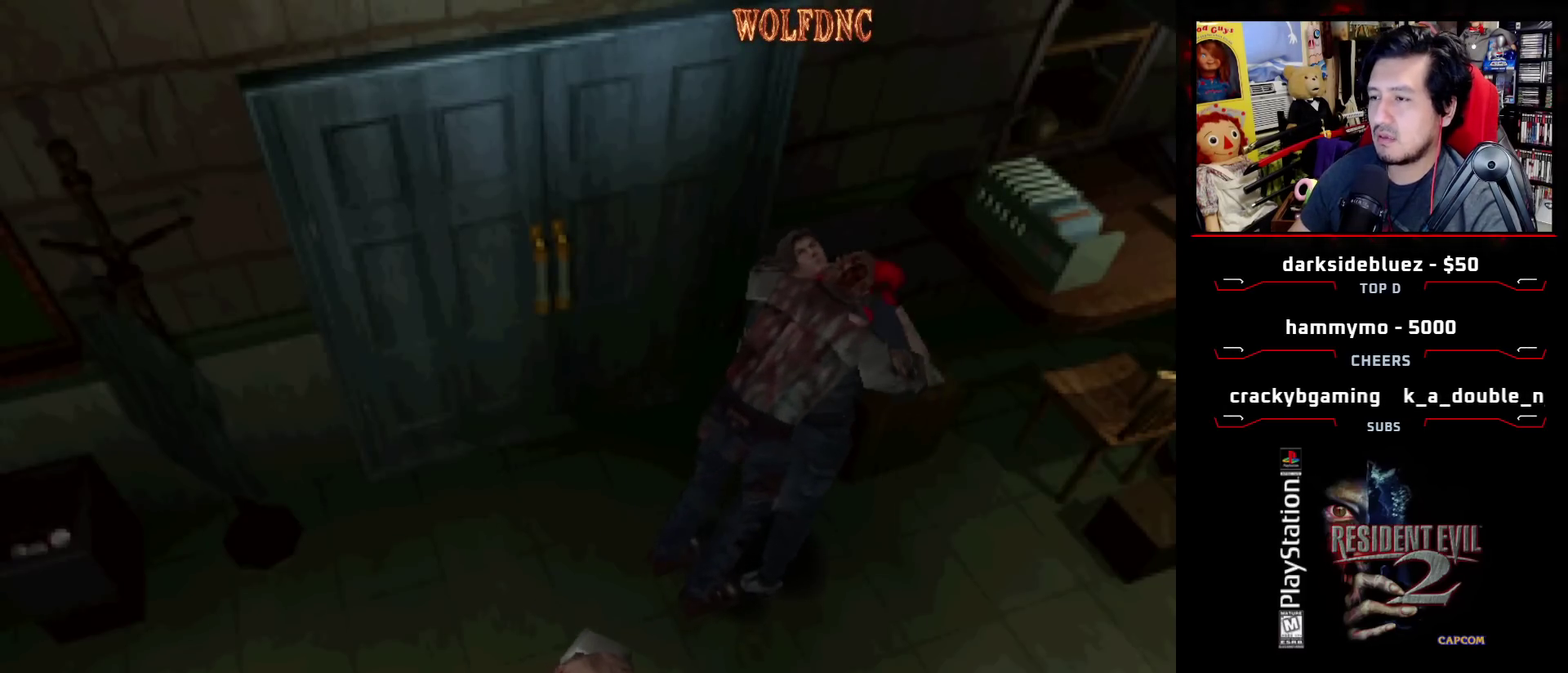
{"buttons": ["R1", "DPAD_LEFT"], "events": [[50, "CROSS", "down"], [50, "DPAD_LEFT", "down"], [50, "DPAD_RIGHT", "up"], [100, "DPAD_UP", "down"], [150, "DPAD_RIGHT", "down"], [200, "DPAD_LEFT", "up"], [200, "DPAD_UP", "up"], [233, "DPAD_RIGHT", "up"], [283, "DPAD_LEFT", "down"], [333, "CROSS", "up"], [333, "DPAD_RIGHT", "down"], [333, "DPAD_UP", "down"], [383, "CROSS", "down"], [383, "DPAD_LEFT", "up"], [383, "DPAD_UP", "up"], [383, "R1", "up"], [433, "R1", "down"], [467, "CROSS", "up"], [467, "DPAD_LEFT", "down"], [467, "DPAD_RIGHT", "up"]]}
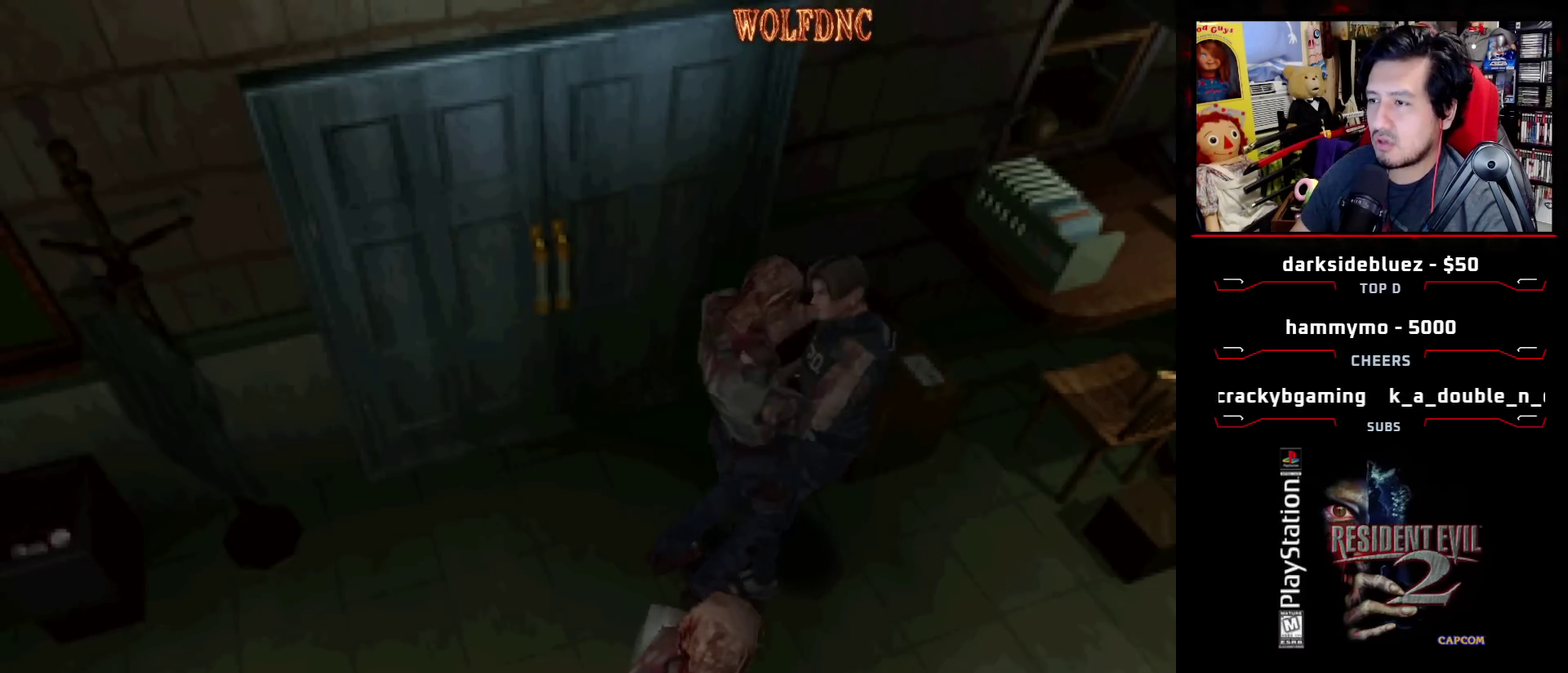
{"buttons": ["CROSS", "DPAD_RIGHT"], "events": [[17, "CROSS", "down"], [17, "DPAD_UP", "down"], [17, "R1", "up"], [67, "DPAD_LEFT", "up"], [67, "DPAD_RIGHT", "down"], [117, "DPAD_UP", "up"]]}
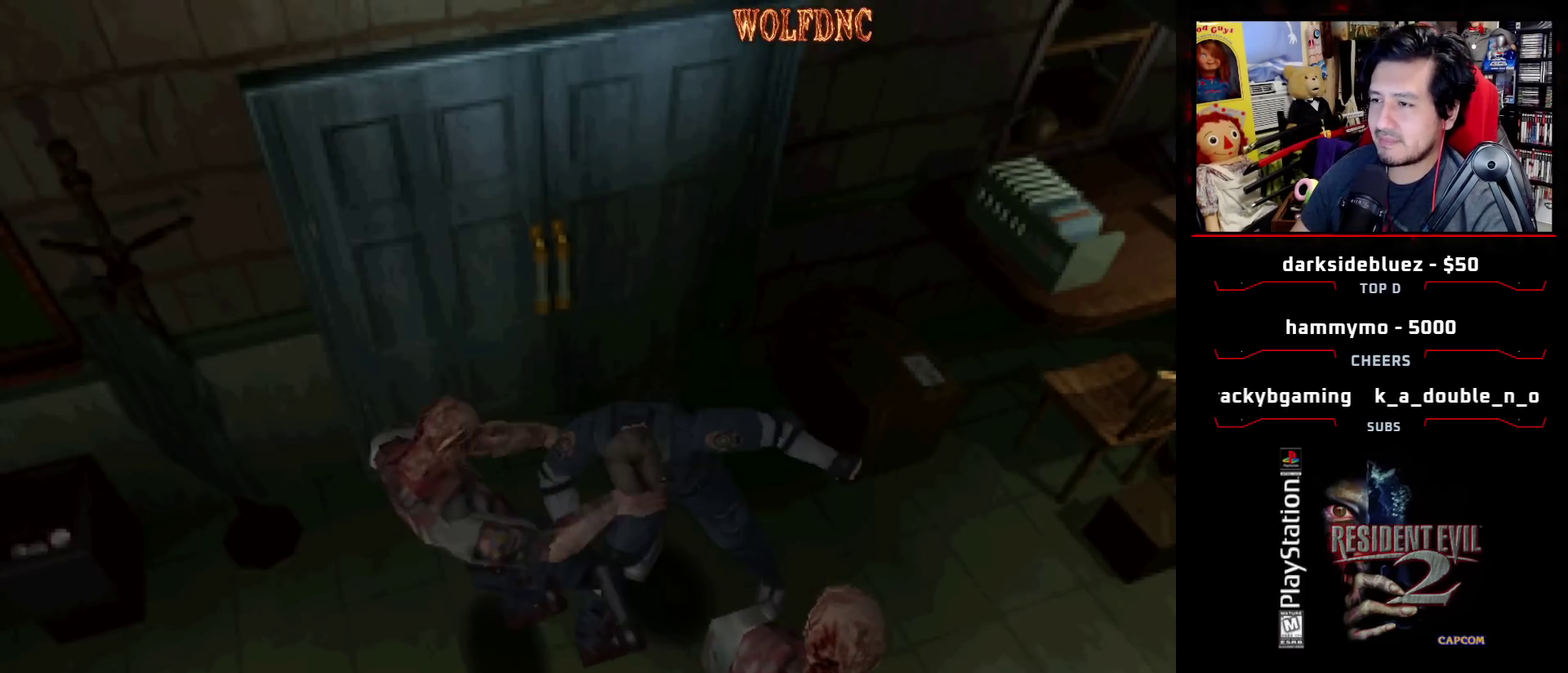
{"buttons": ["SQUARE", "DPAD_UP", "DPAD_RIGHT"], "events": [[33, "CROSS", "up"], [417, "DPAD_UP", "down"], [467, "SQUARE", "down"]]}
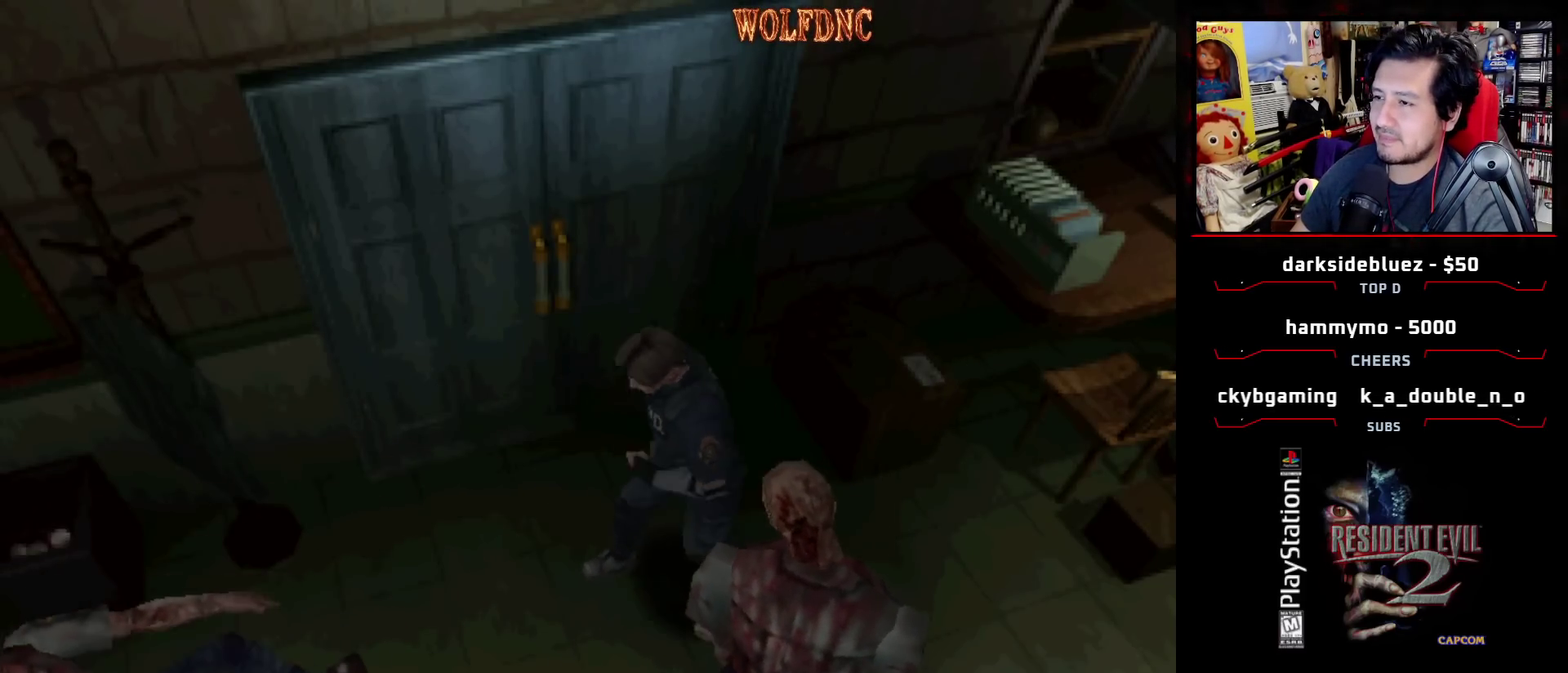
{"buttons": ["SQUARE", "DPAD_UP", "DPAD_RIGHT"], "events": [[283, "DPAD_UP", "up"], [283, "SQUARE", "up"], [467, "DPAD_UP", "down"], [467, "SQUARE", "down"]]}
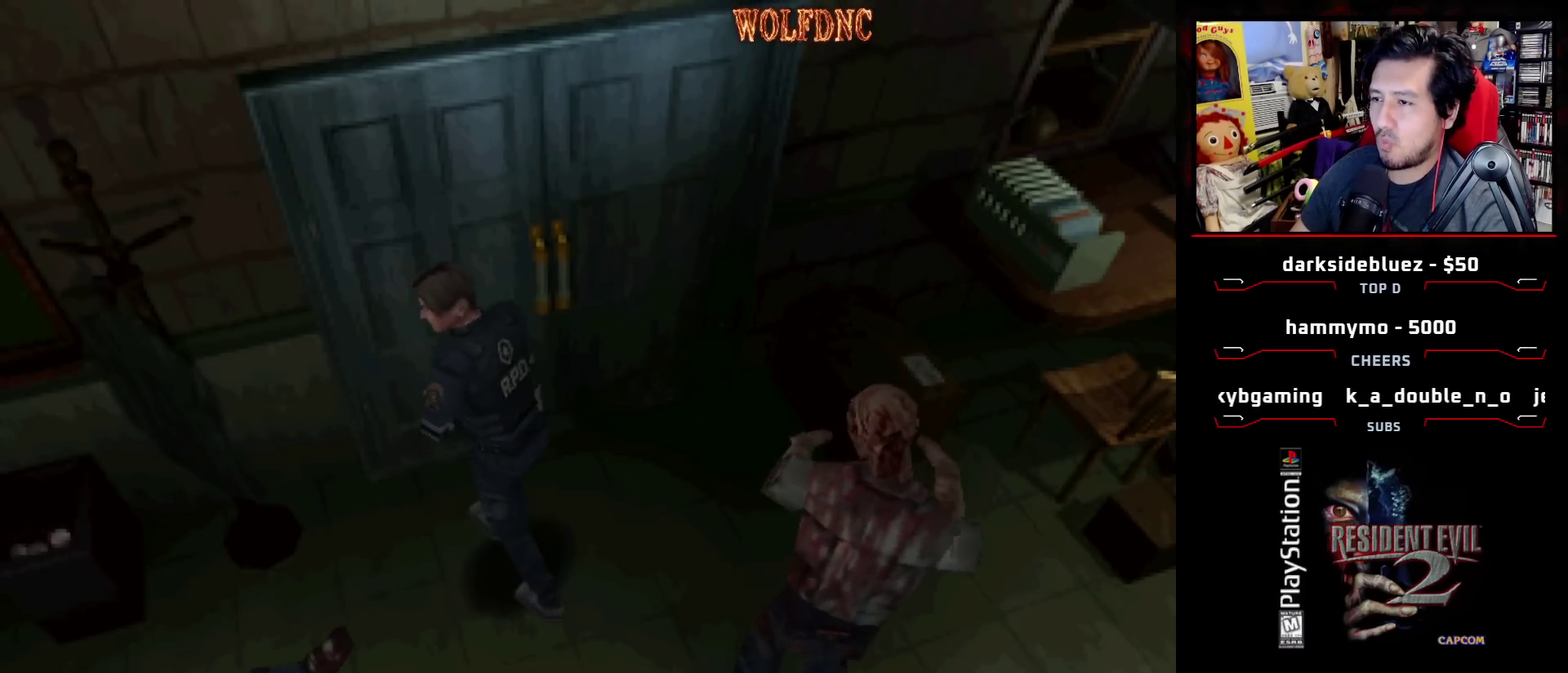
{"buttons": ["CROSS"], "events": [[167, "CROSS", "down"], [167, "DPAD_UP", "up"], [200, "SQUARE", "up"], [300, "CROSS", "up"], [350, "CROSS", "down"], [350, "DPAD_RIGHT", "up"], [433, "CROSS", "up"], [483, "CROSS", "down"]]}
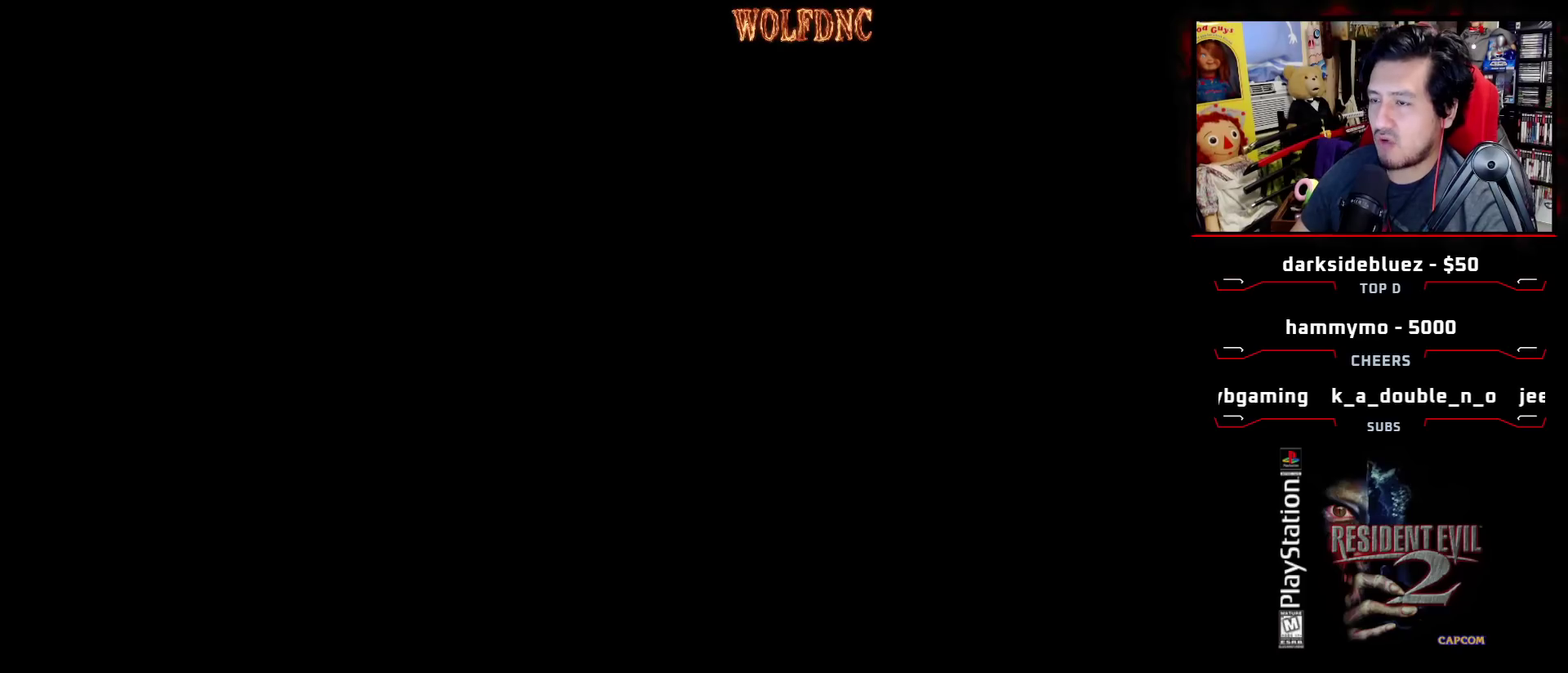
{"buttons": ["CROSS"], "events": [[133, "CROSS", "up"], [267, "CROSS", "down"], [367, "CROSS", "up"], [450, "CROSS", "down"]]}
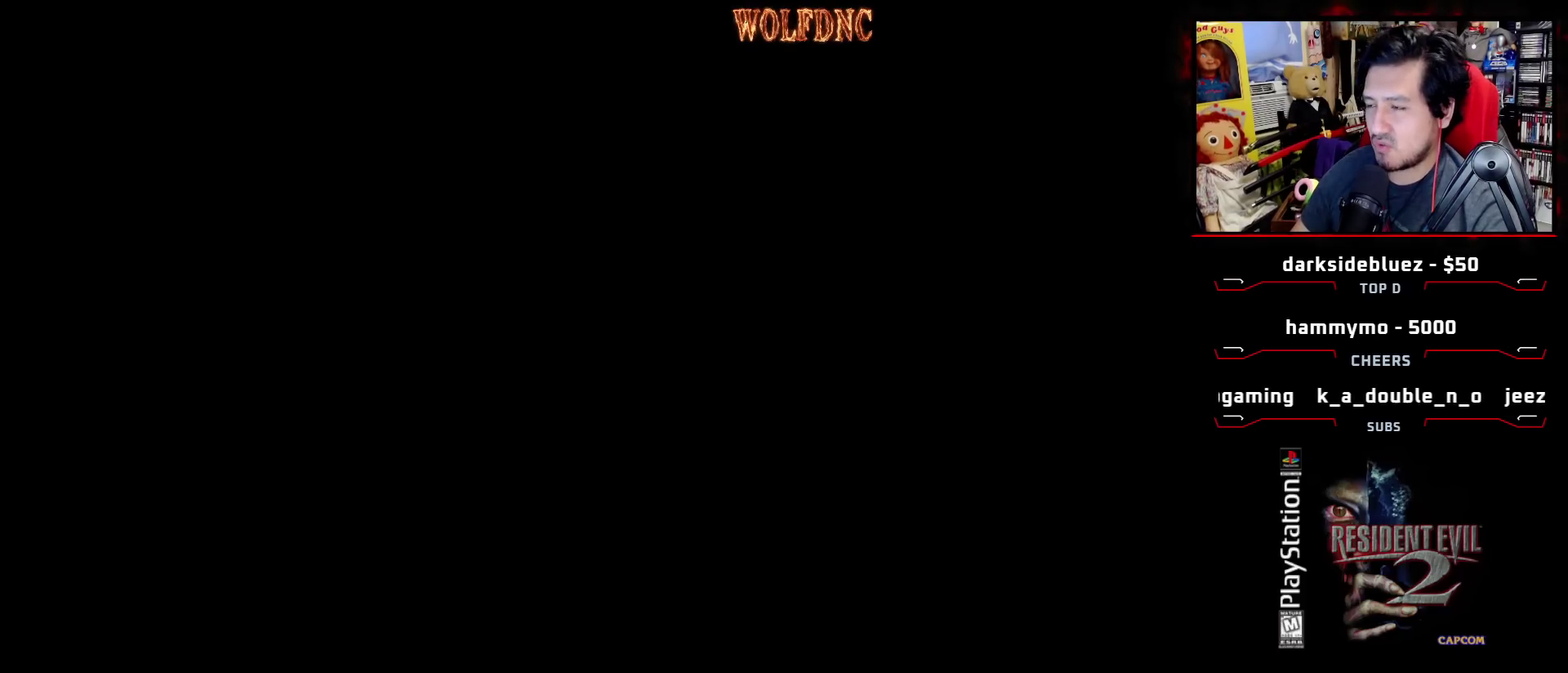
{"buttons": [], "events": [[100, "CROSS", "up"], [150, "CROSS", "down"], [233, "CROSS", "up"], [333, "CROSS", "down"], [433, "CROSS", "up"]]}
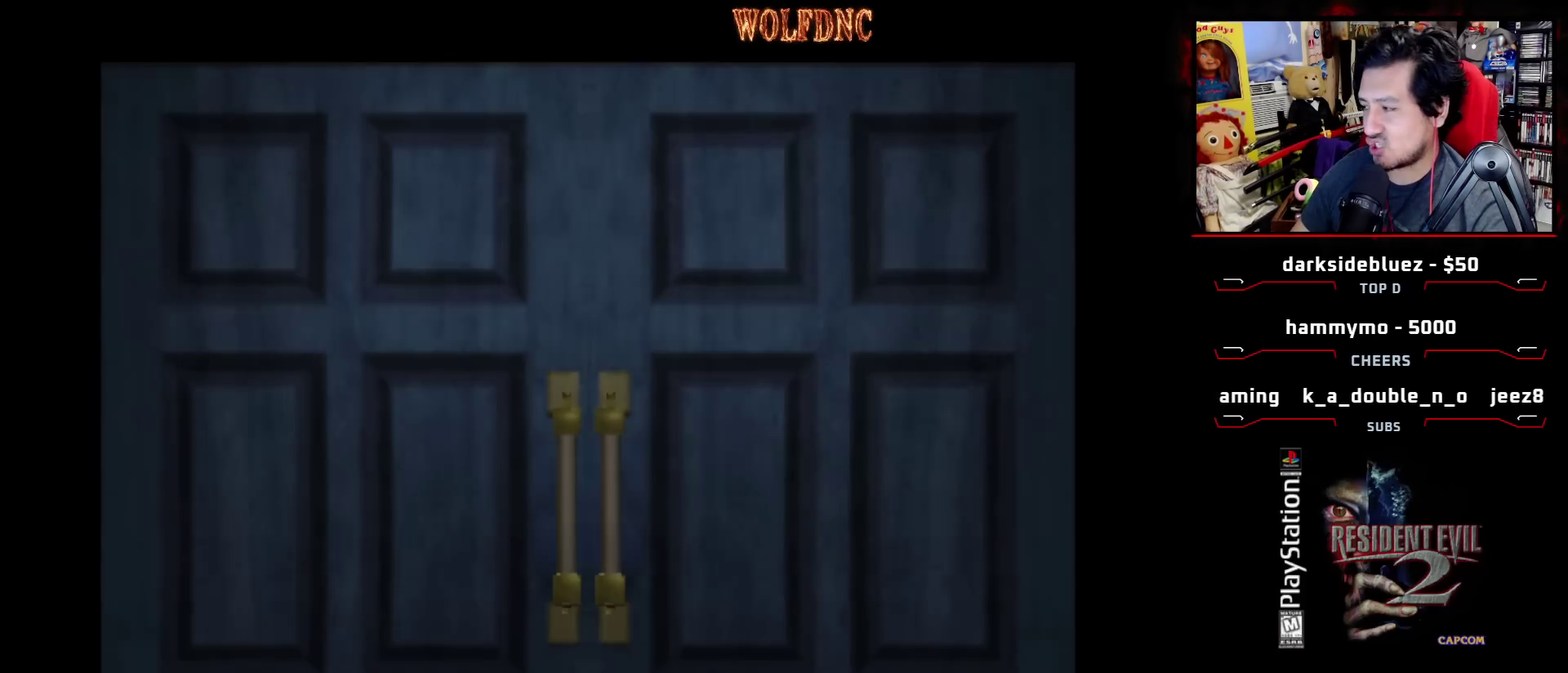
{"buttons": [], "events": []}
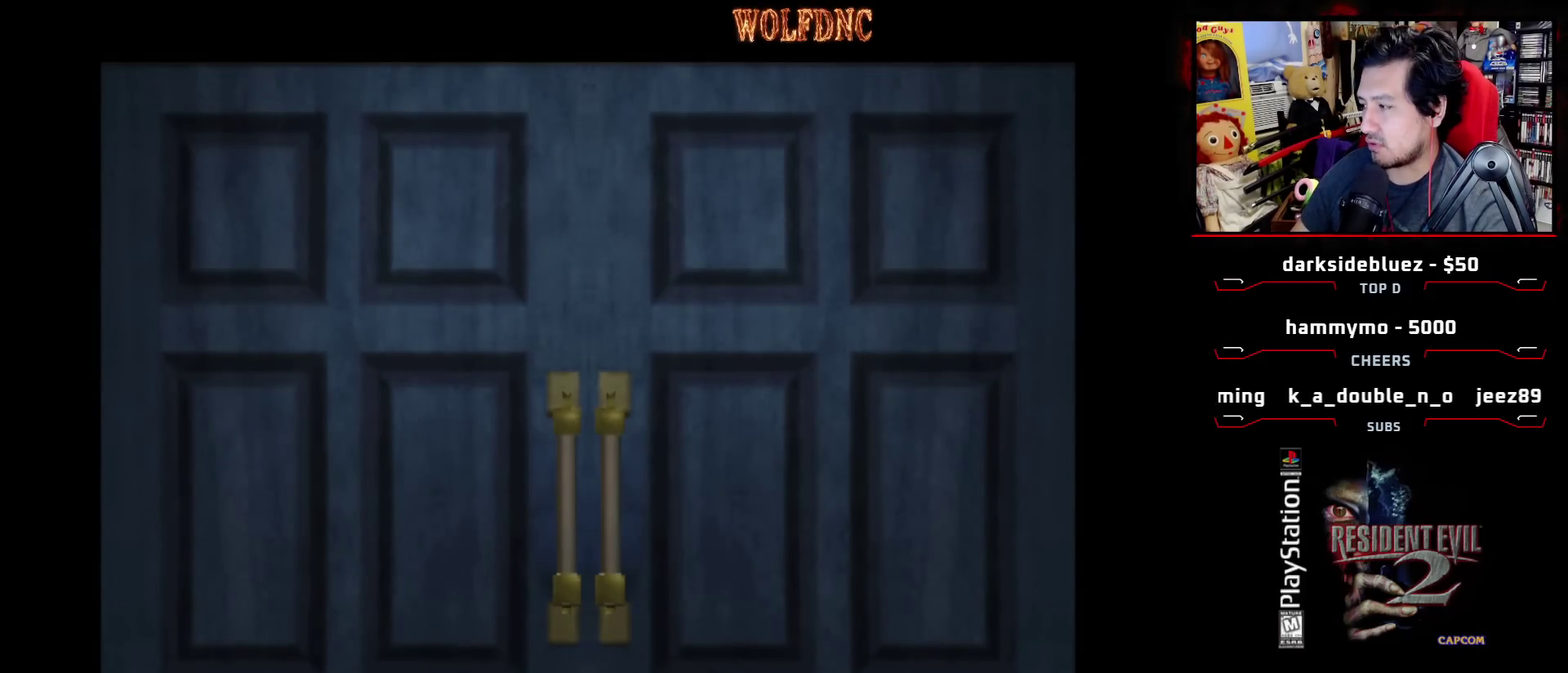
{"buttons": [], "events": []}
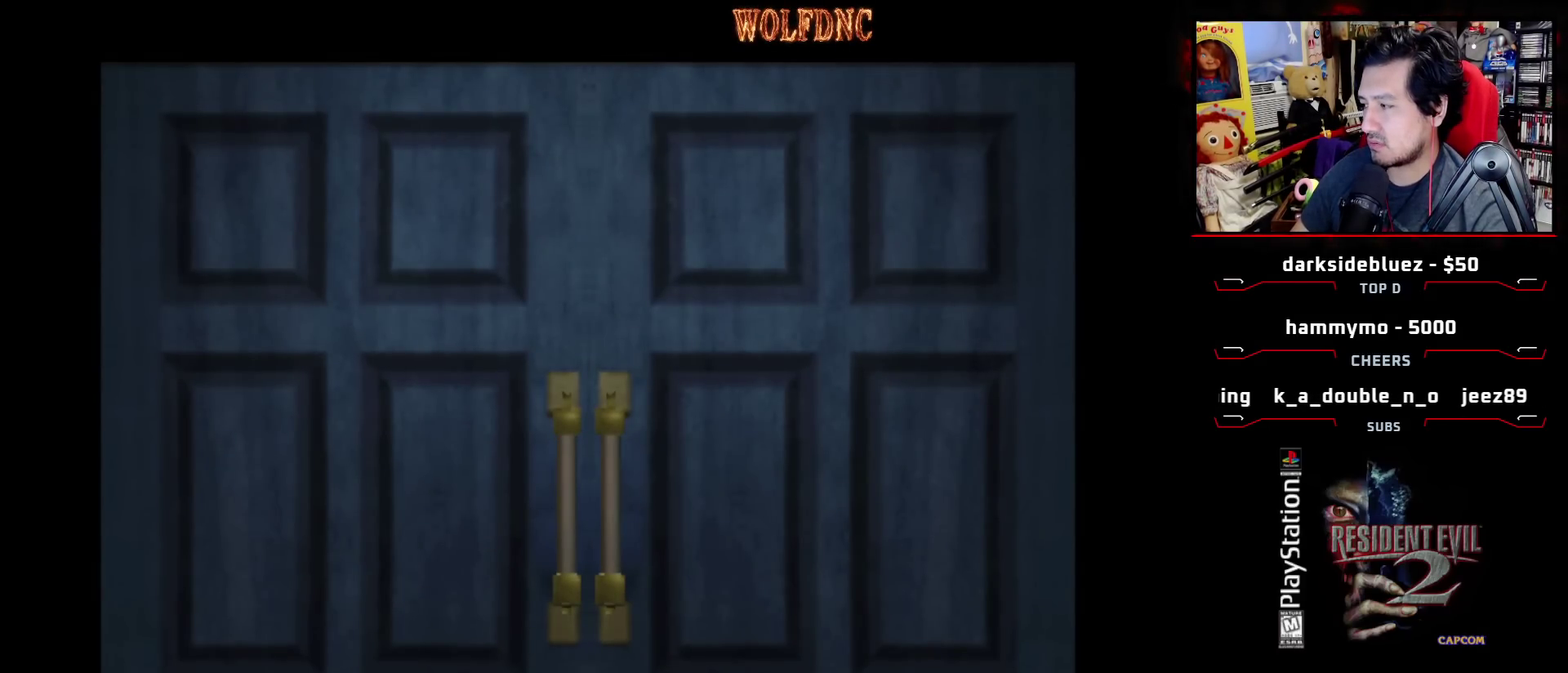
{"buttons": ["DPAD_LEFT"], "events": [[183, "DPAD_LEFT", "down"], [233, "CROSS", "down"], [383, "CROSS", "up"]]}
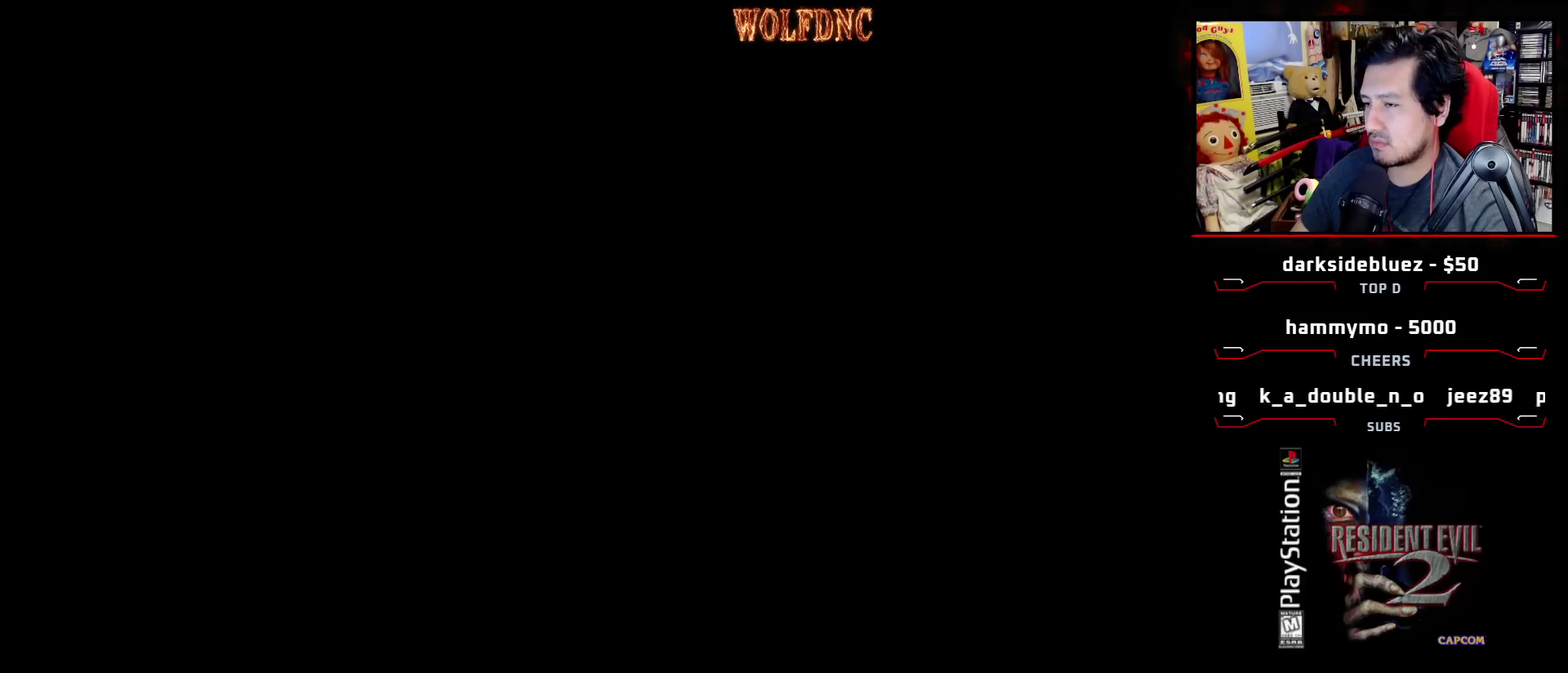
{"buttons": ["DPAD_LEFT"], "events": []}
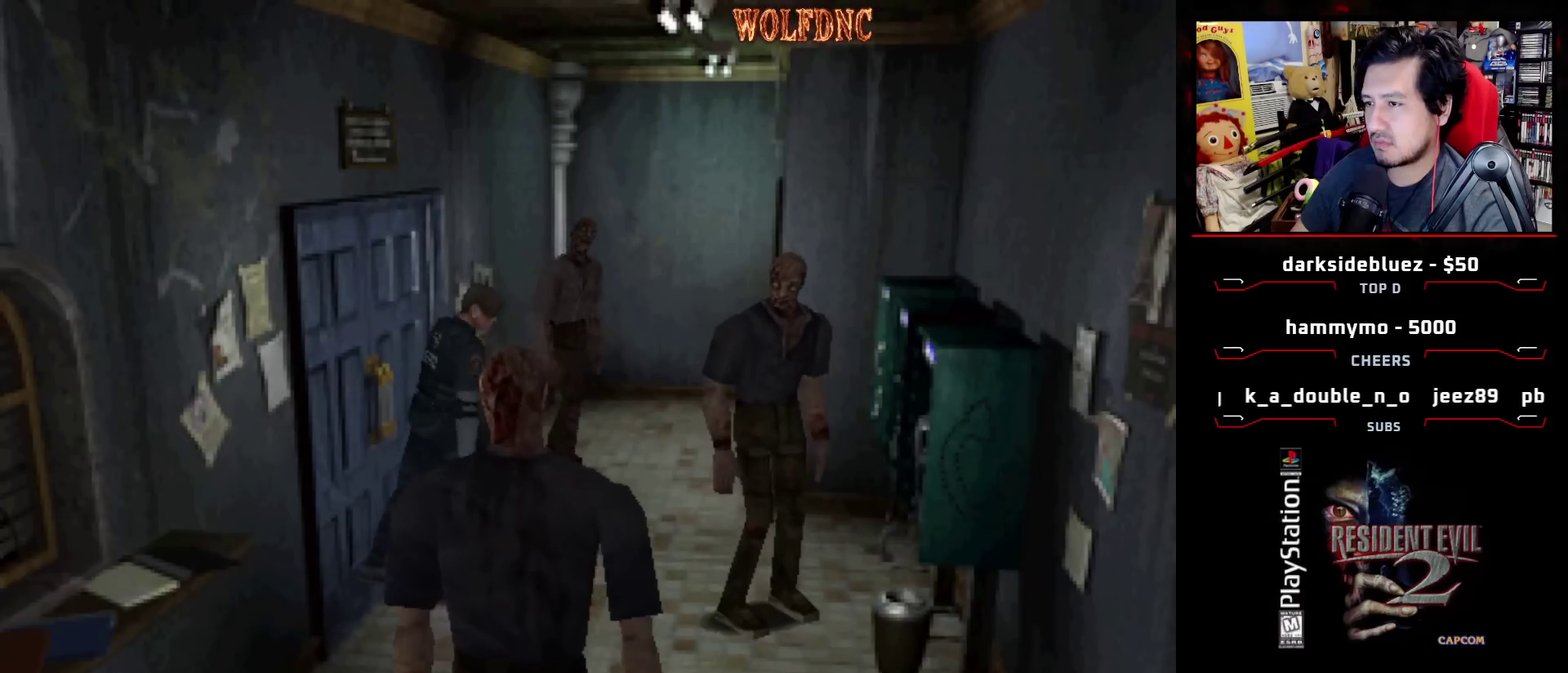
{"buttons": ["DPAD_LEFT"], "events": []}
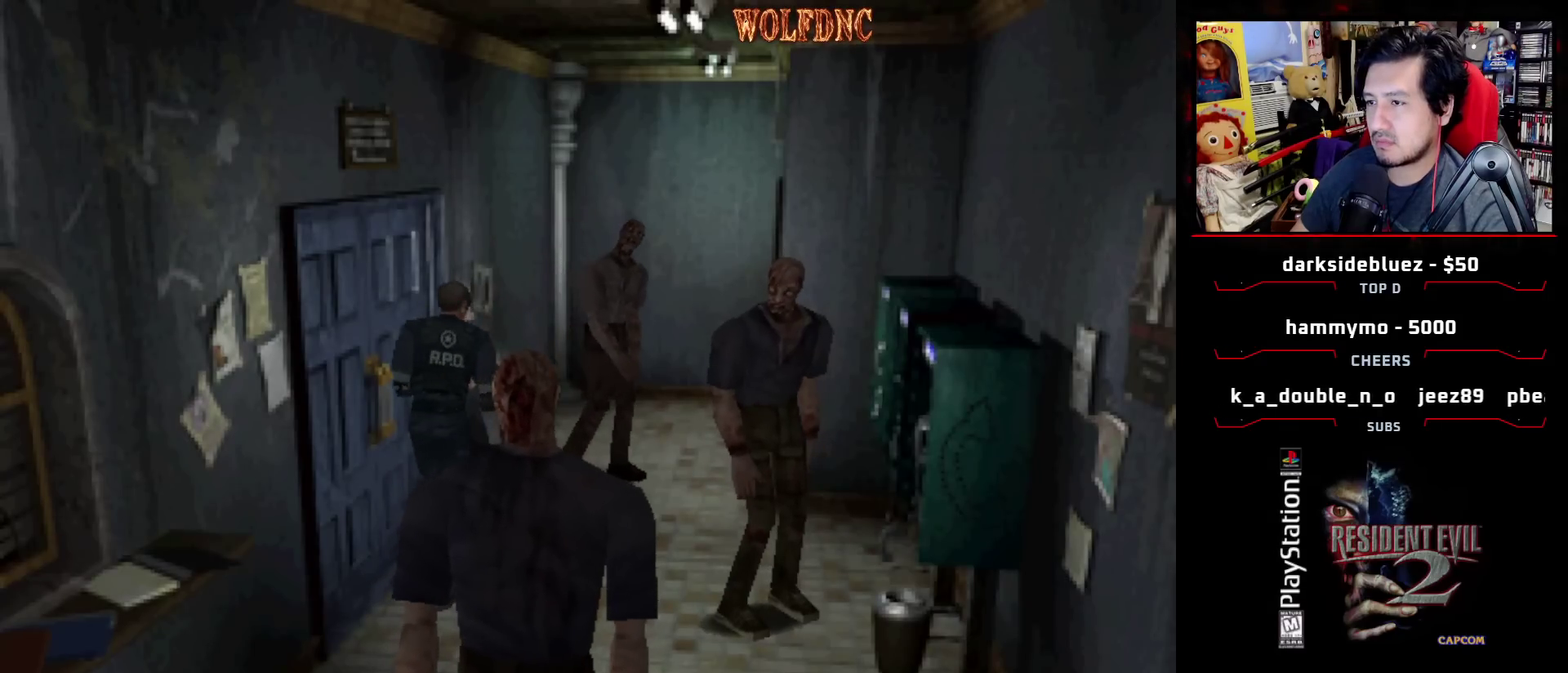
{"buttons": ["SQUARE", "DPAD_UP"], "events": [[100, "DPAD_UP", "down"], [200, "SQUARE", "down"], [283, "DPAD_LEFT", "up"]]}
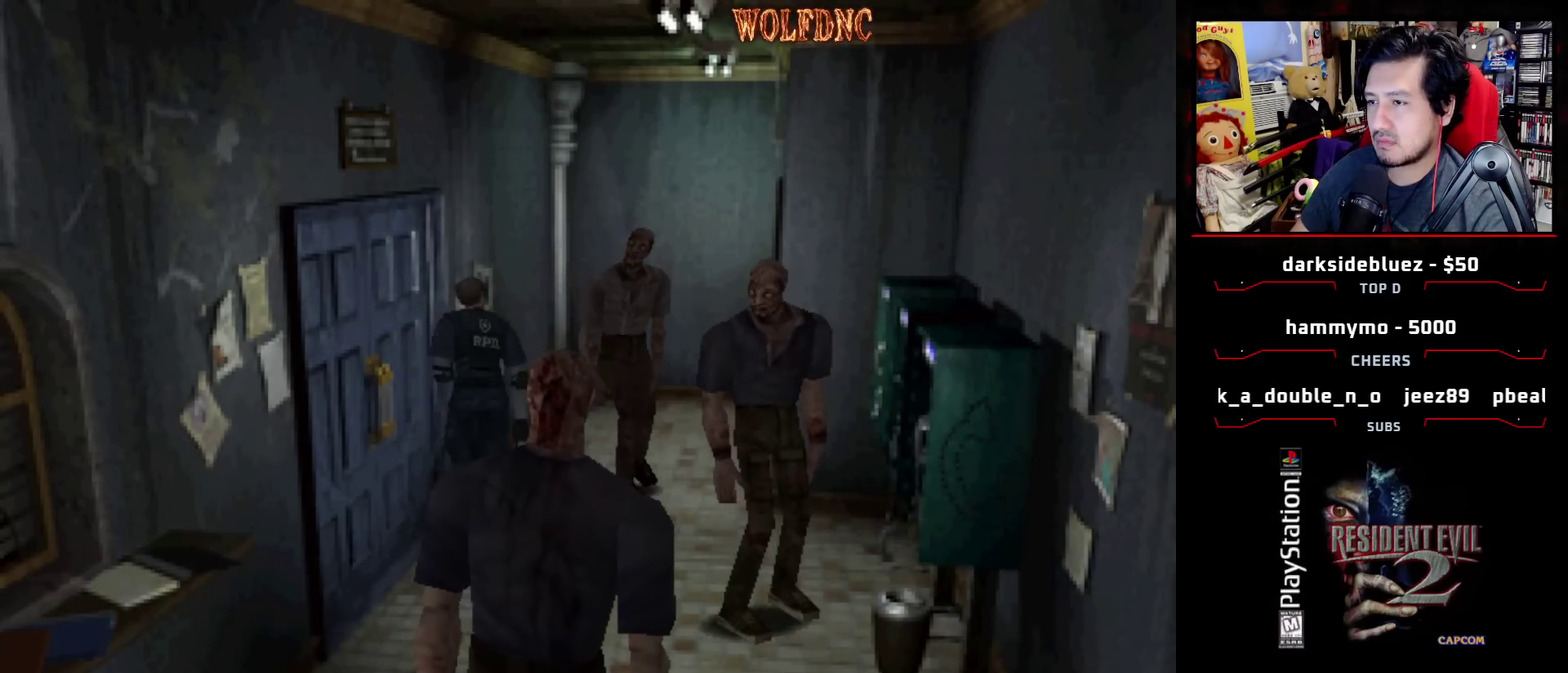
{"buttons": ["SQUARE", "DPAD_UP", "DPAD_RIGHT"], "events": [[350, "DPAD_RIGHT", "down"]]}
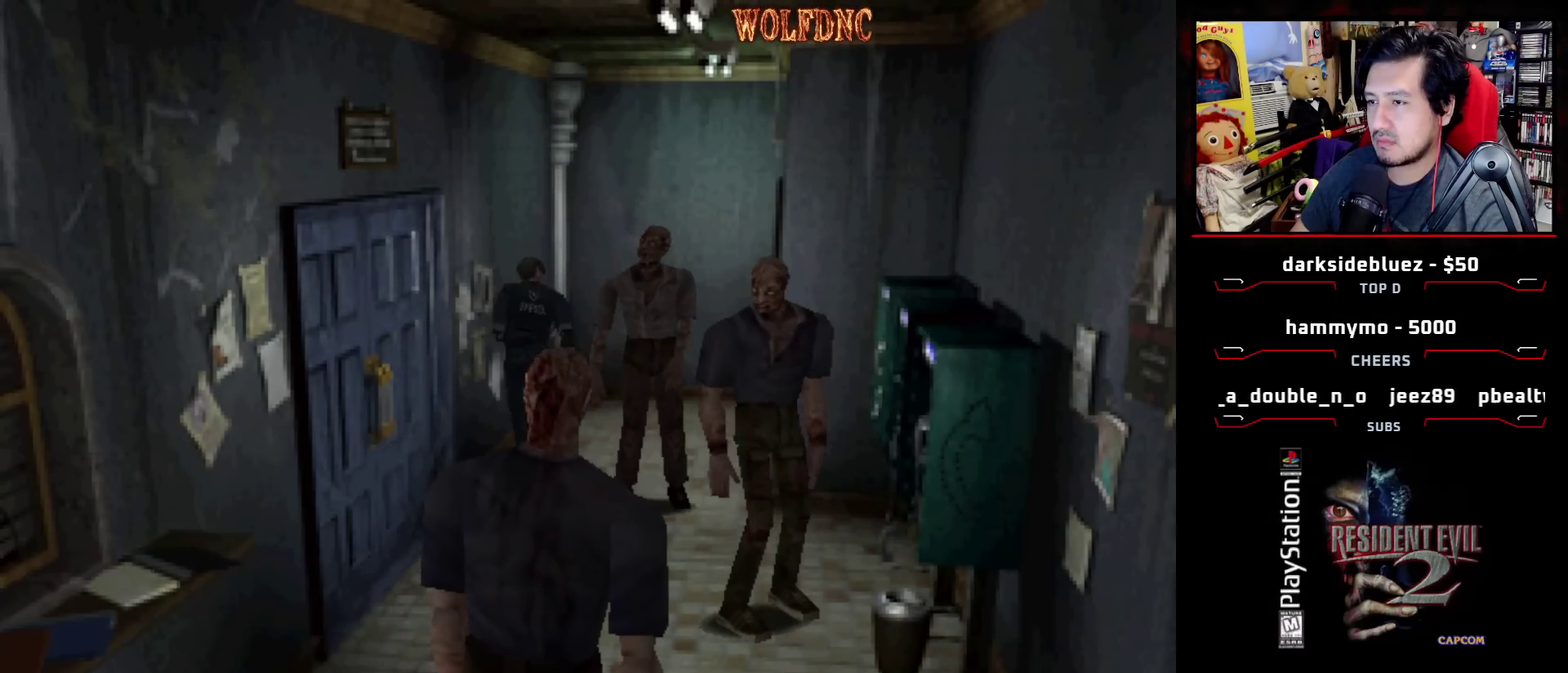
{"buttons": ["SQUARE", "DPAD_UP", "DPAD_RIGHT"], "events": []}